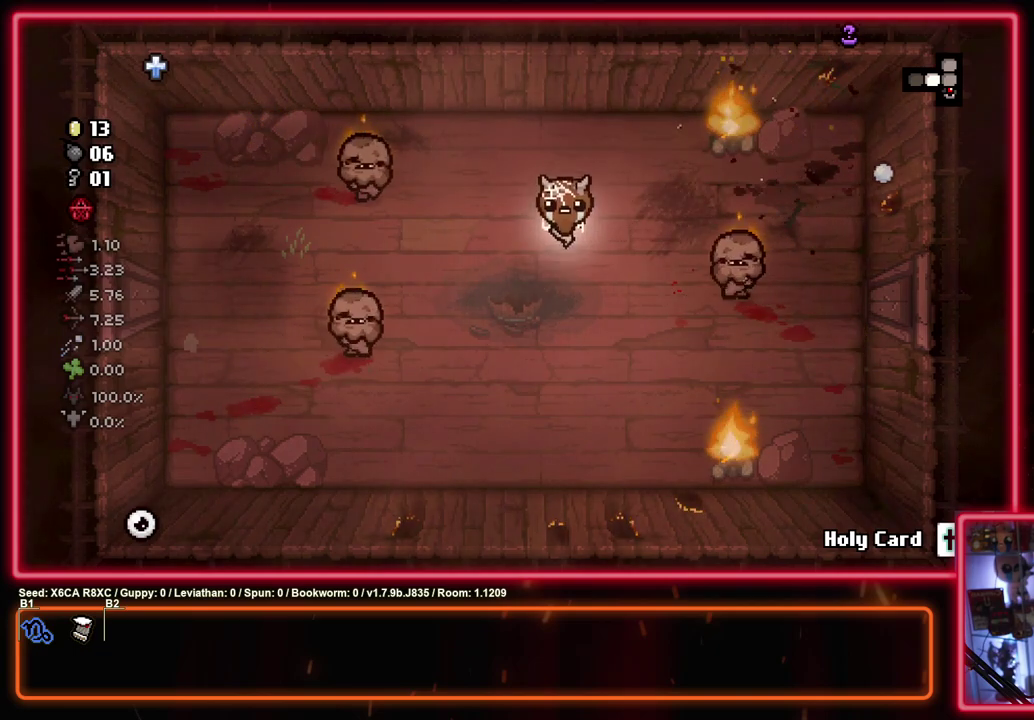
Gameplay with a controller (PlayStation layout); each line is a JSON object with the inputs held at the frame after it (dt_ms = milliseconds from this image to that frame). "events" lists button and stick changes between this image and that frame as [ms after this image, input, new state], when the widget could be followed in between. Not read: R3 right_stick.
{"dt_ms": 700, "buttons": [], "left_stick": "down-left", "events": [[283, "left_stick", "up-right"], [617, "left_stick", "down-left"]]}
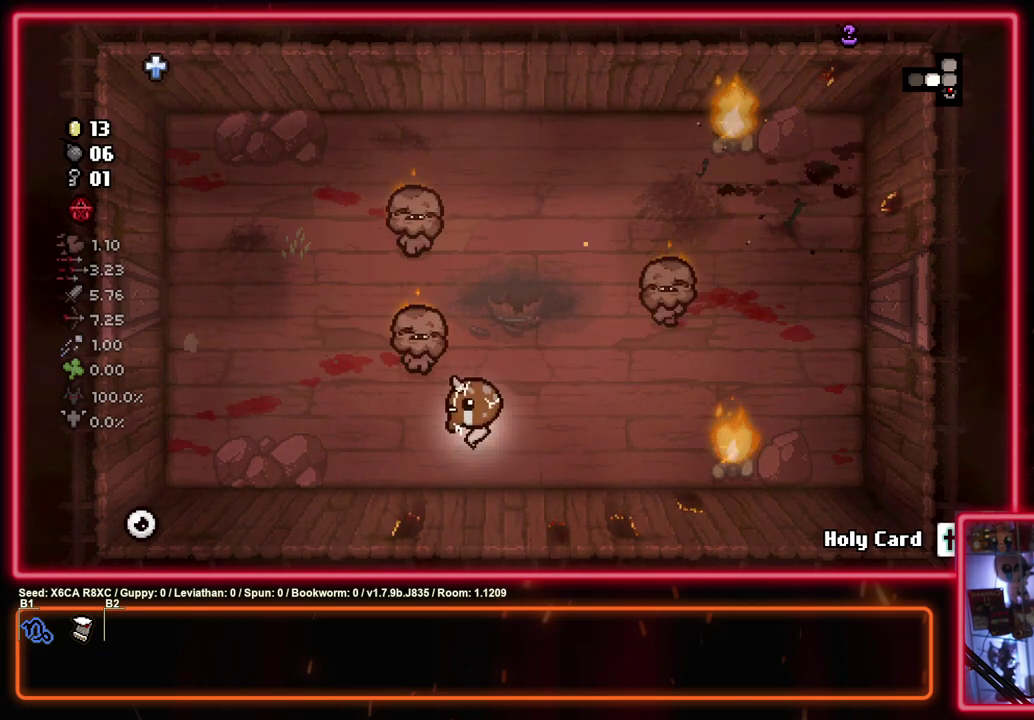
{"dt_ms": 500, "buttons": [], "left_stick": "up-left", "events": [[333, "left_stick", "left"], [433, "left_stick", "up-left"]]}
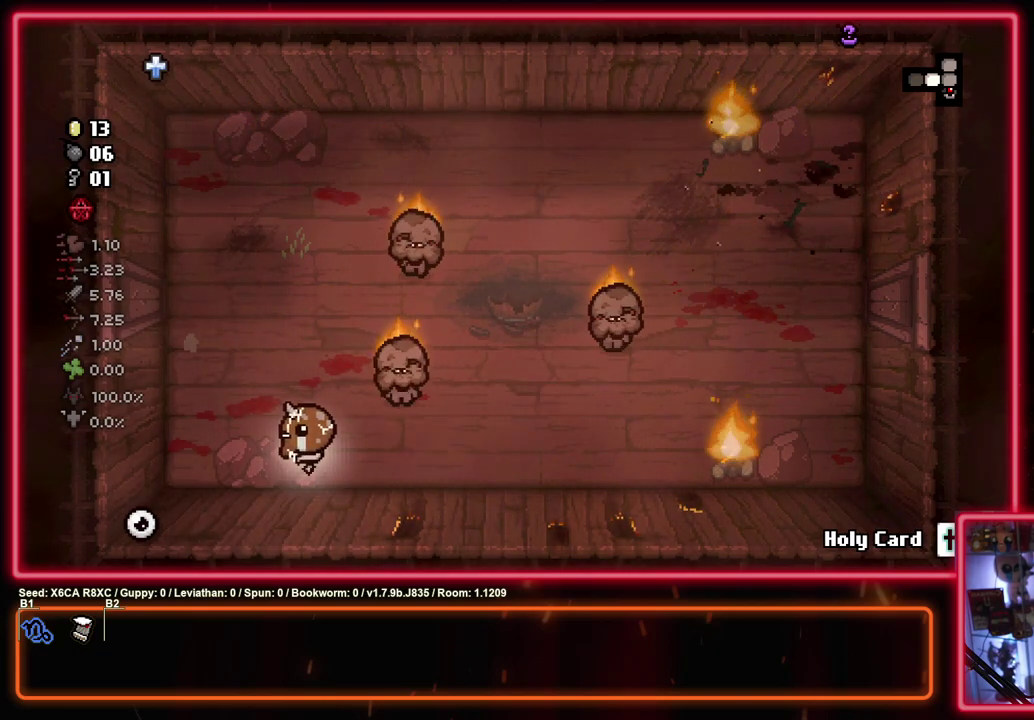
{"dt_ms": 400, "buttons": ["CIRCLE"], "left_stick": "center", "events": [[67, "CIRCLE", "down"], [117, "left_stick", "center"], [217, "left_stick", "up"], [350, "left_stick", "center"]]}
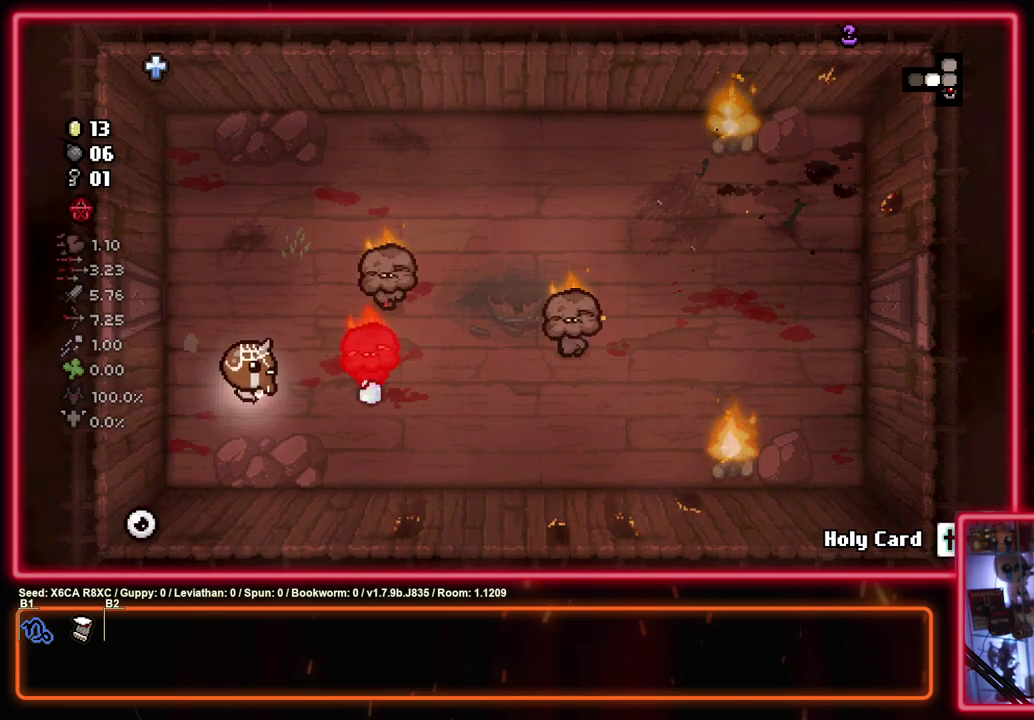
{"dt_ms": 400, "buttons": [], "left_stick": "down-right", "events": [[33, "left_stick", "left"], [117, "left_stick", "down"], [283, "left_stick", "down-right"], [317, "CIRCLE", "up"]]}
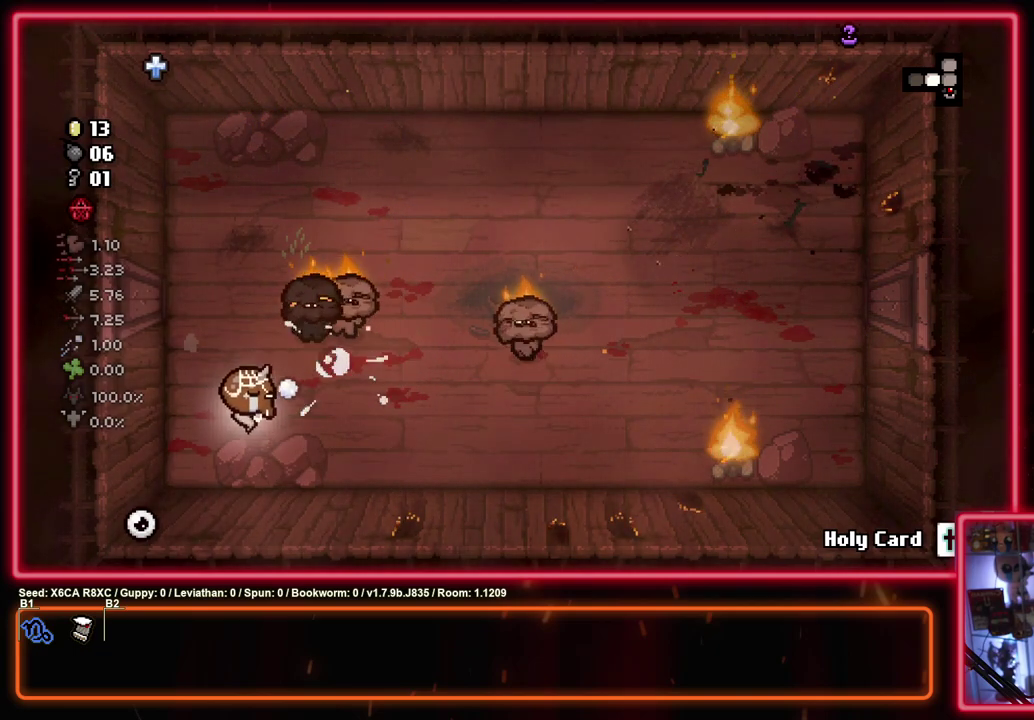
{"dt_ms": 700, "buttons": ["TRIANGLE"], "left_stick": "down", "events": [[83, "TRIANGLE", "down"], [83, "left_stick", "down"], [200, "left_stick", "down-right"], [267, "left_stick", "up-left"], [383, "left_stick", "down"], [483, "left_stick", "down-left"], [567, "left_stick", "down"]]}
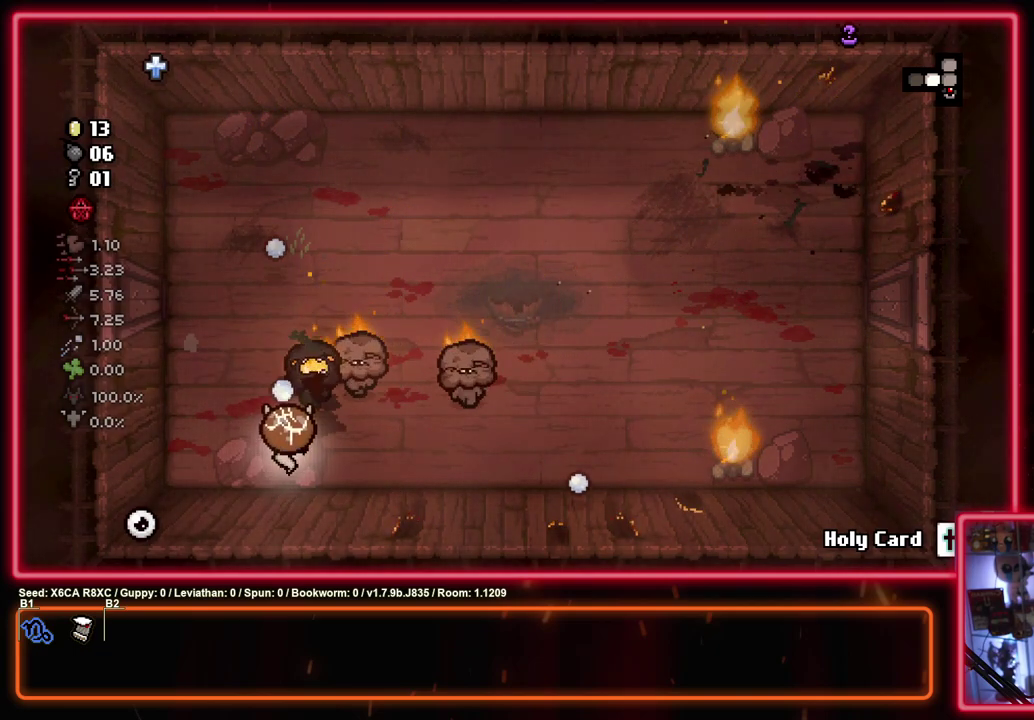
{"dt_ms": 500, "buttons": ["TRIANGLE"], "left_stick": "down", "events": []}
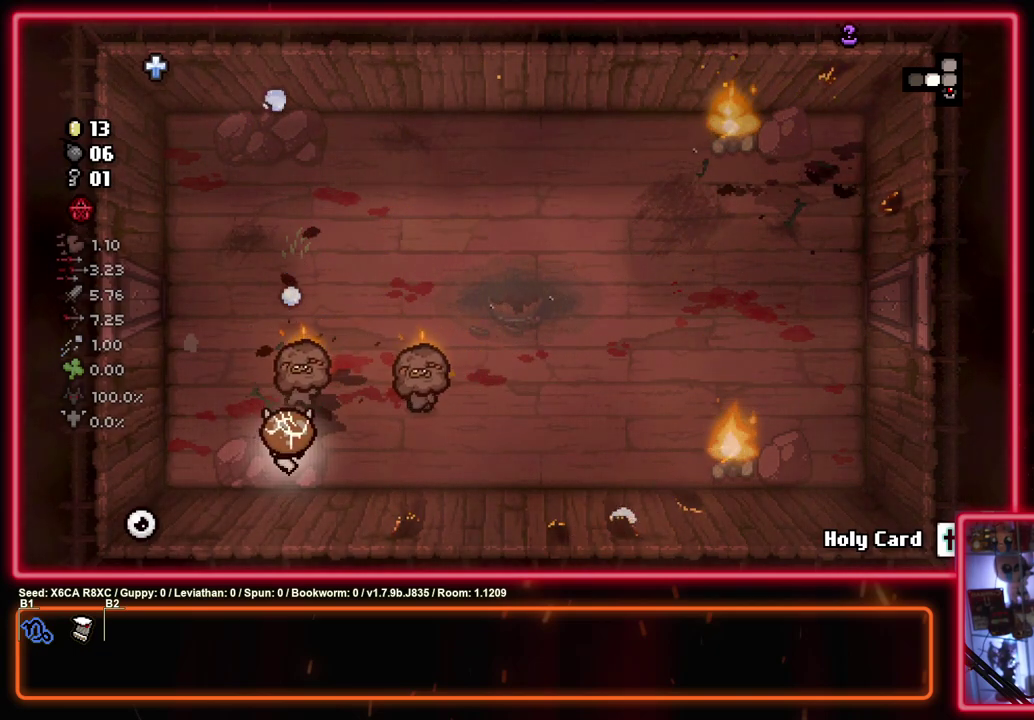
{"dt_ms": 500, "buttons": ["TRIANGLE"], "left_stick": "down", "events": []}
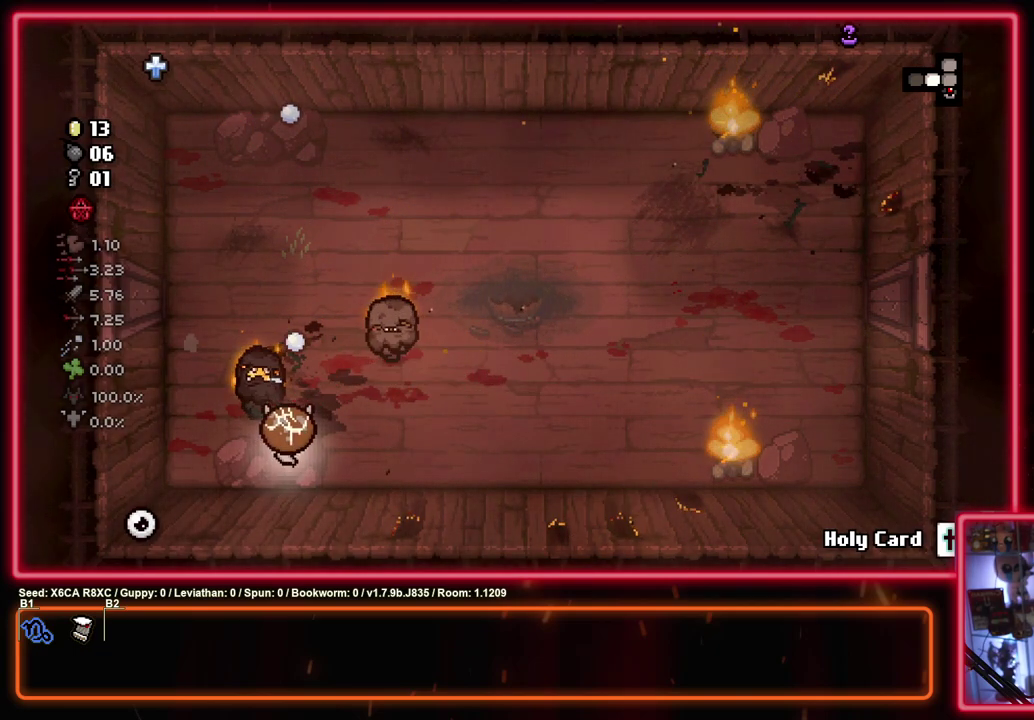
{"dt_ms": 500, "buttons": ["TRIANGLE"], "left_stick": "down", "events": []}
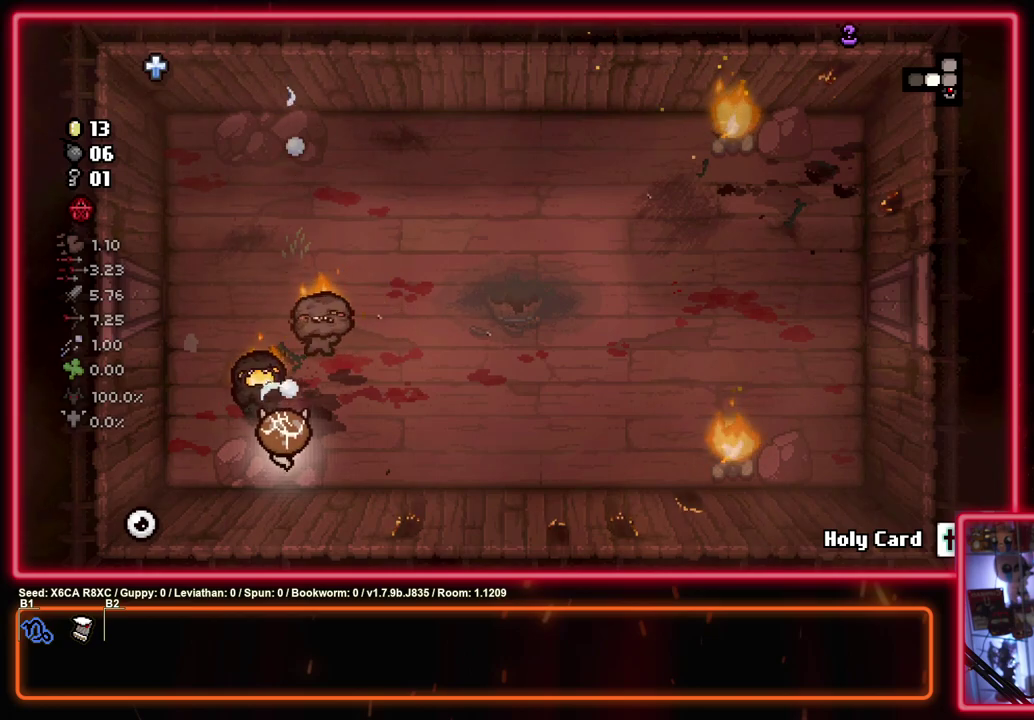
{"dt_ms": 500, "buttons": ["TRIANGLE"], "left_stick": "down", "events": []}
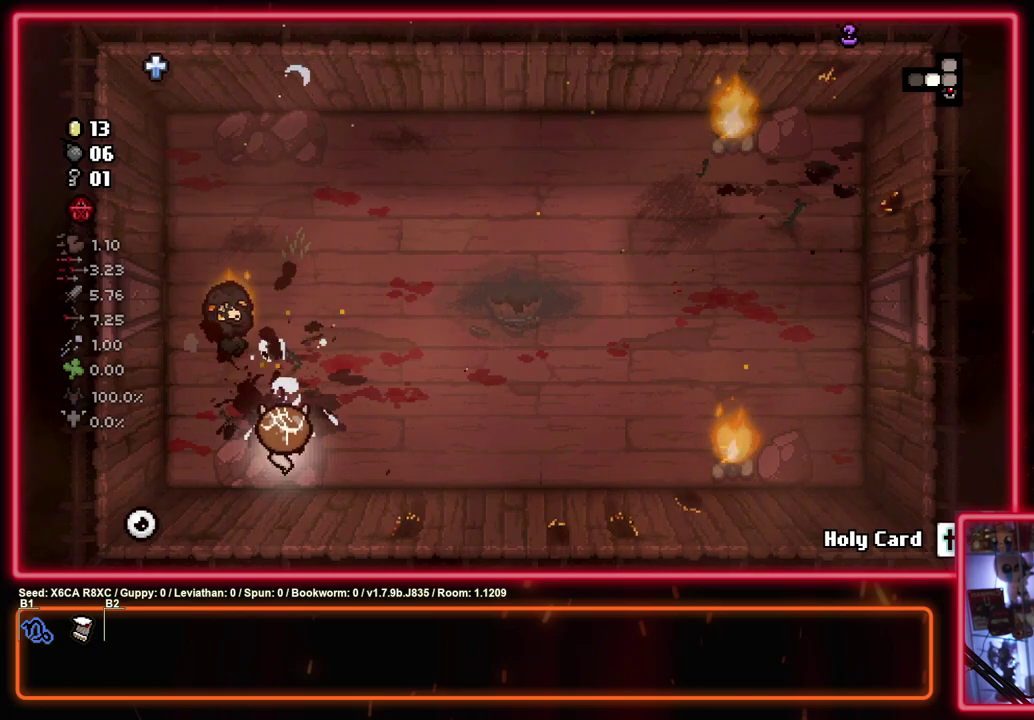
{"dt_ms": 500, "buttons": ["TRIANGLE"], "left_stick": "down", "events": []}
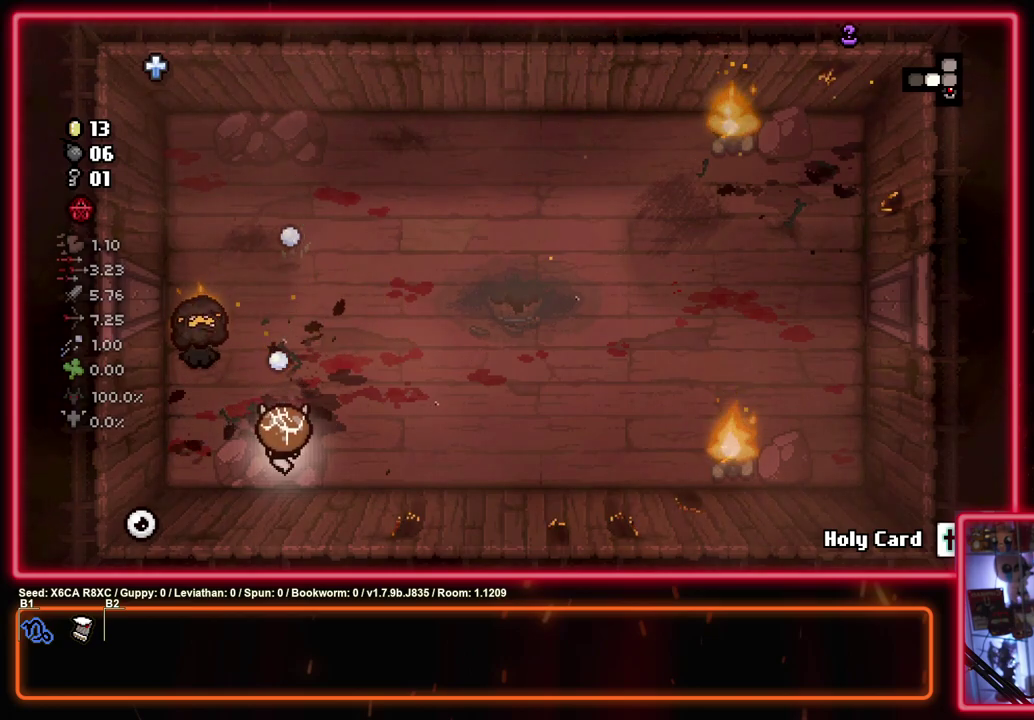
{"dt_ms": 500, "buttons": ["TRIANGLE"], "left_stick": "down", "events": []}
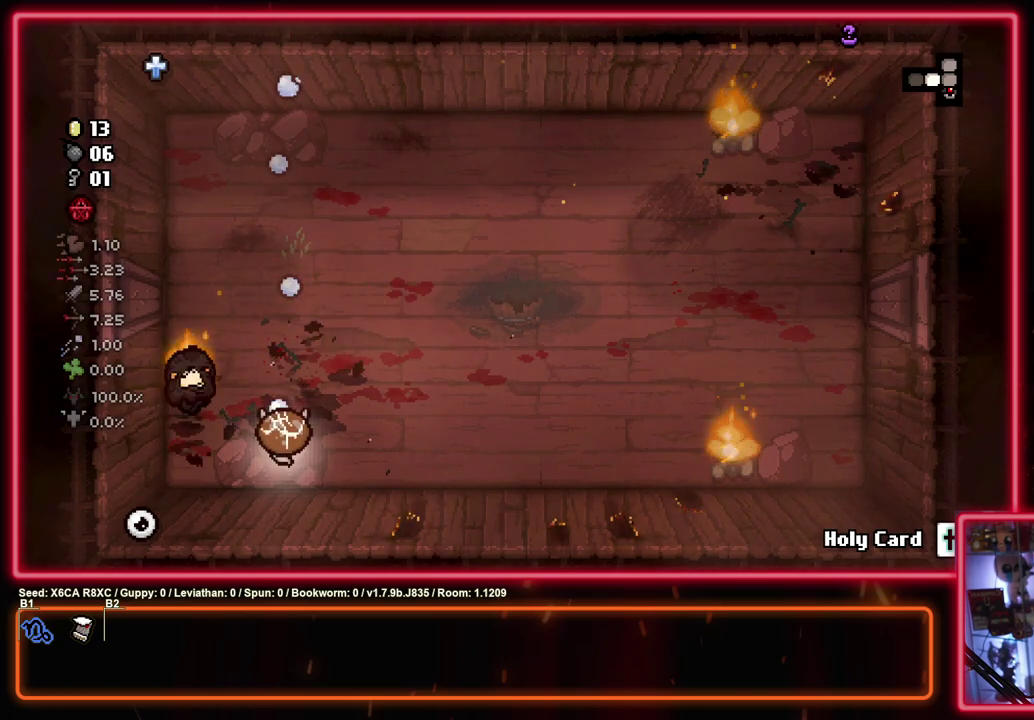
{"dt_ms": 500, "buttons": [], "left_stick": "down", "events": [[83, "TRIANGLE", "up"]]}
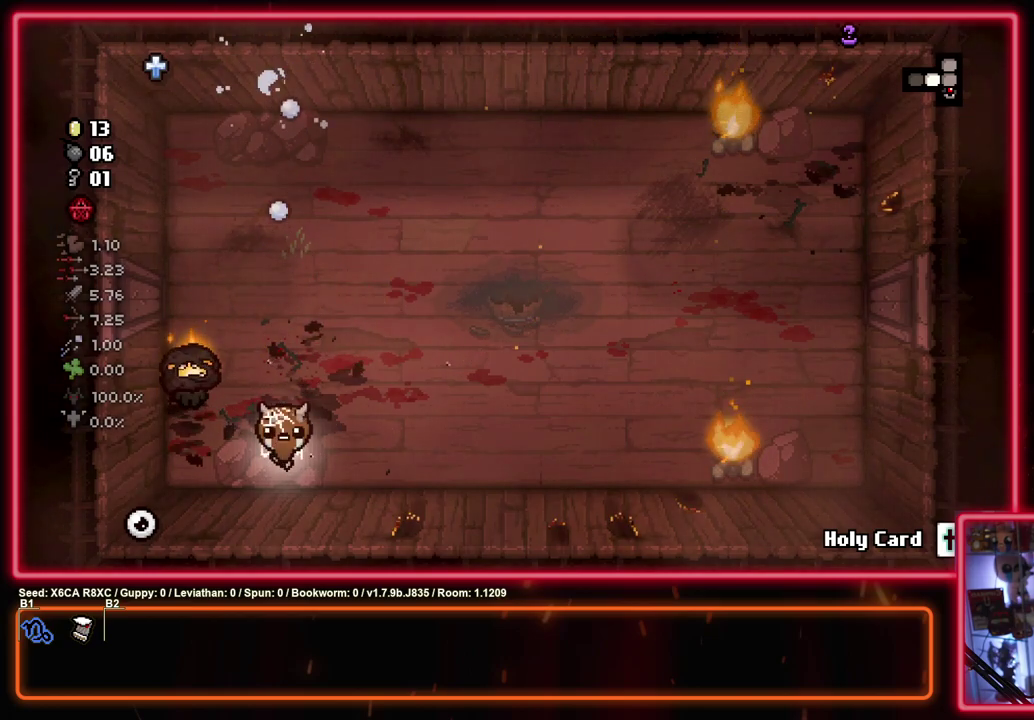
{"dt_ms": 500, "buttons": [], "left_stick": "center", "events": [[417, "left_stick", "center"]]}
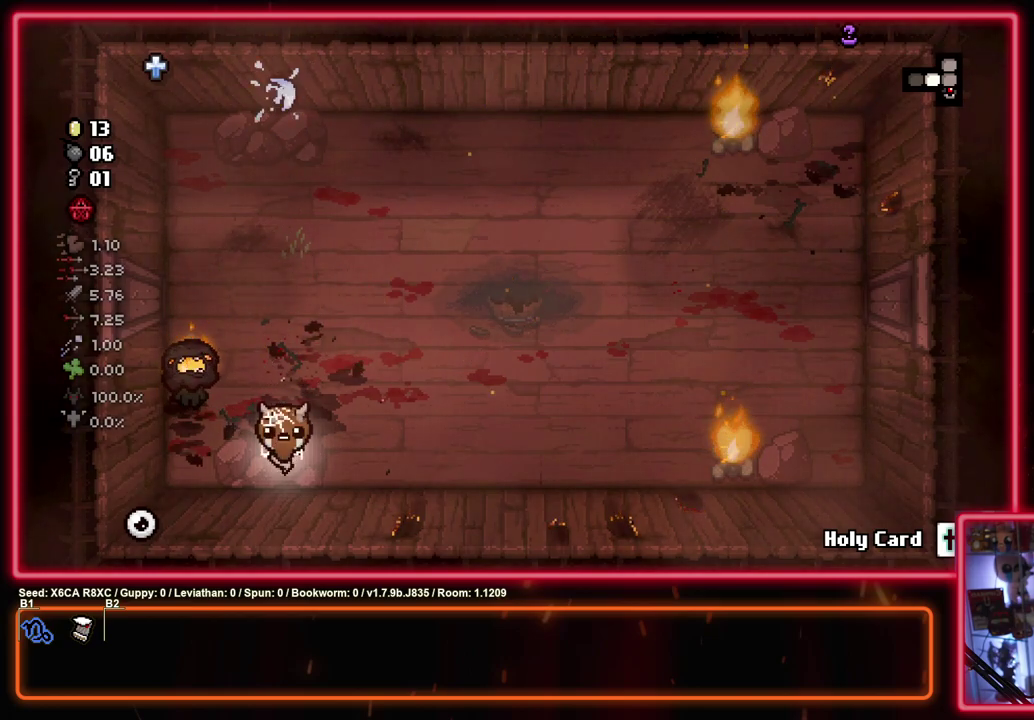
{"dt_ms": 500, "buttons": [], "left_stick": "center", "events": []}
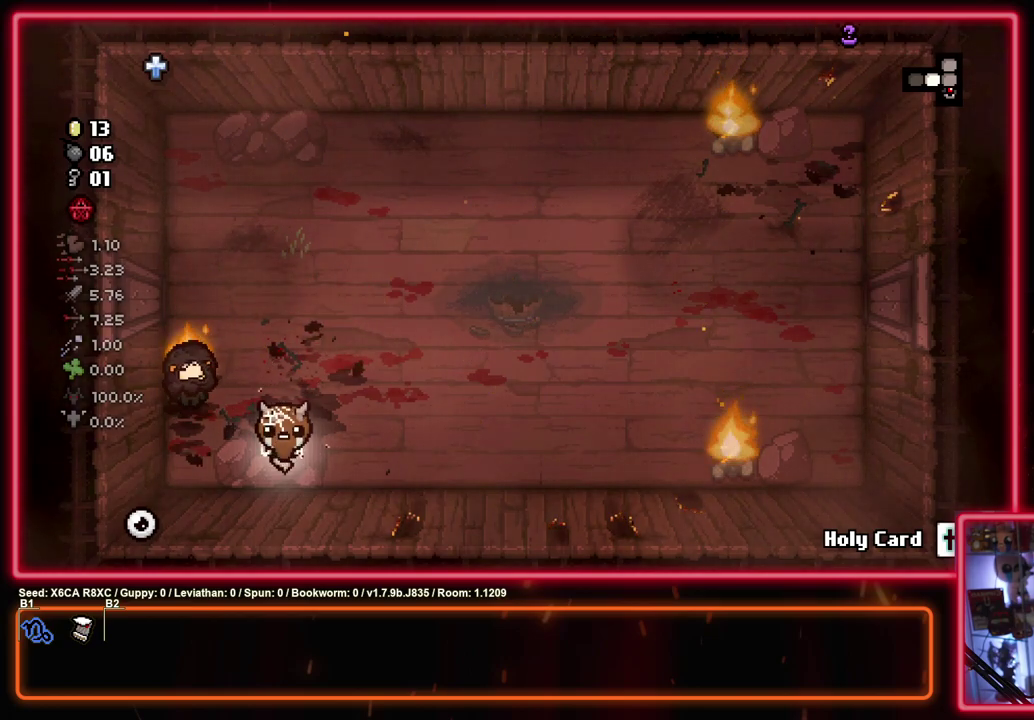
{"dt_ms": 500, "buttons": [], "left_stick": "up", "events": [[483, "left_stick", "up"]]}
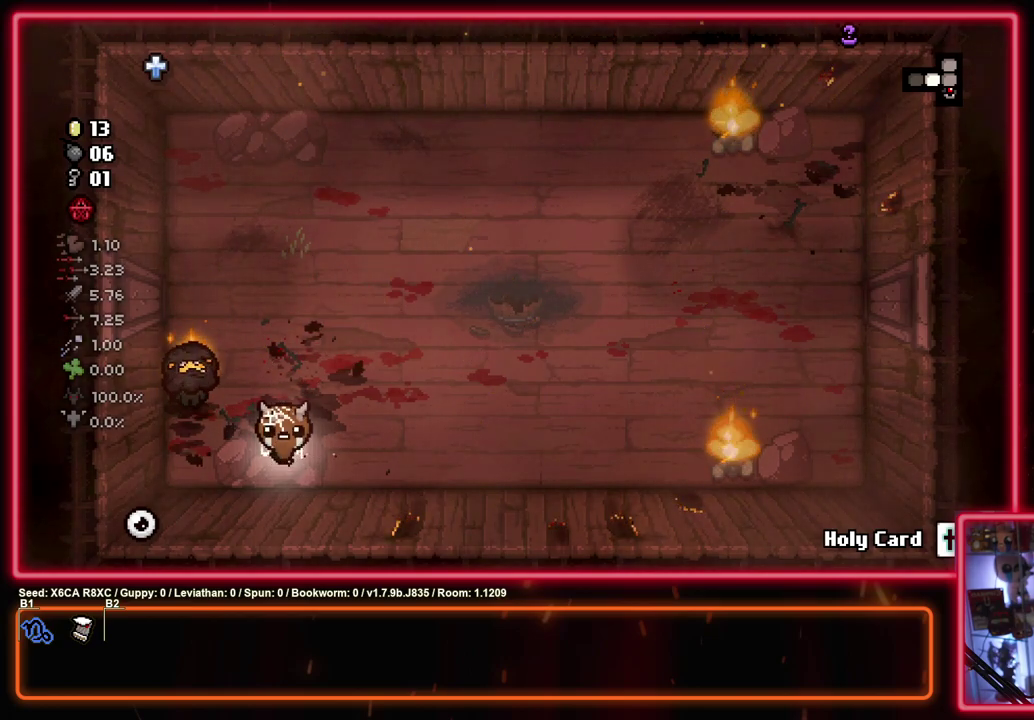
{"dt_ms": 500, "buttons": [], "left_stick": "center", "events": [[150, "SQUARE", "down"], [167, "left_stick", "down"], [267, "SQUARE", "up"], [467, "left_stick", "center"]]}
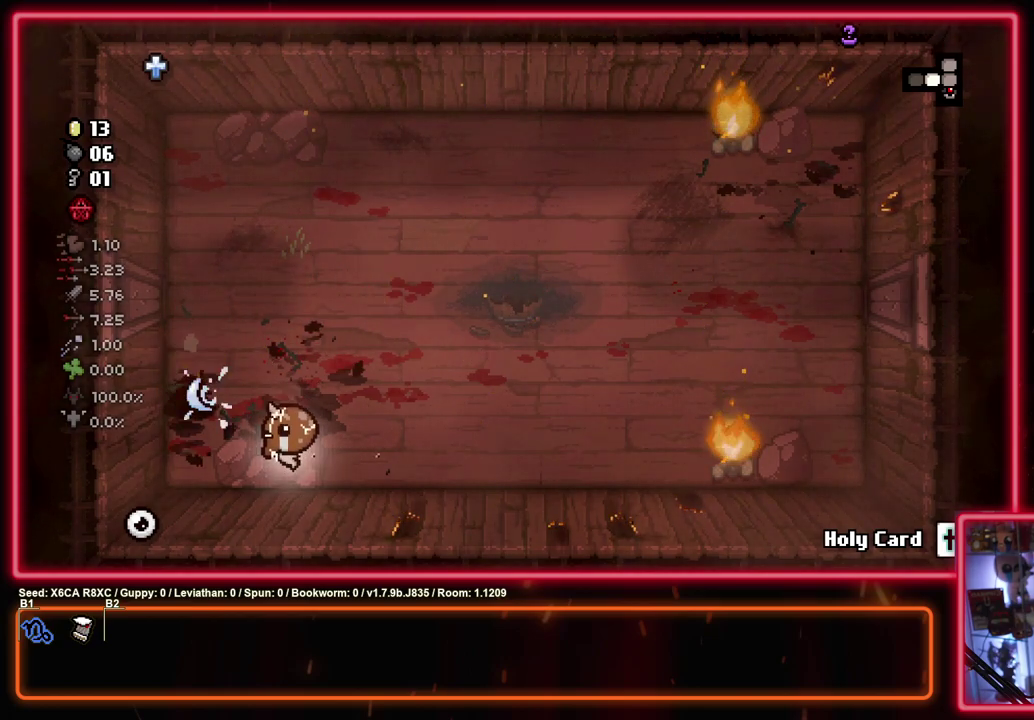
{"dt_ms": 500, "buttons": [], "left_stick": "center", "events": []}
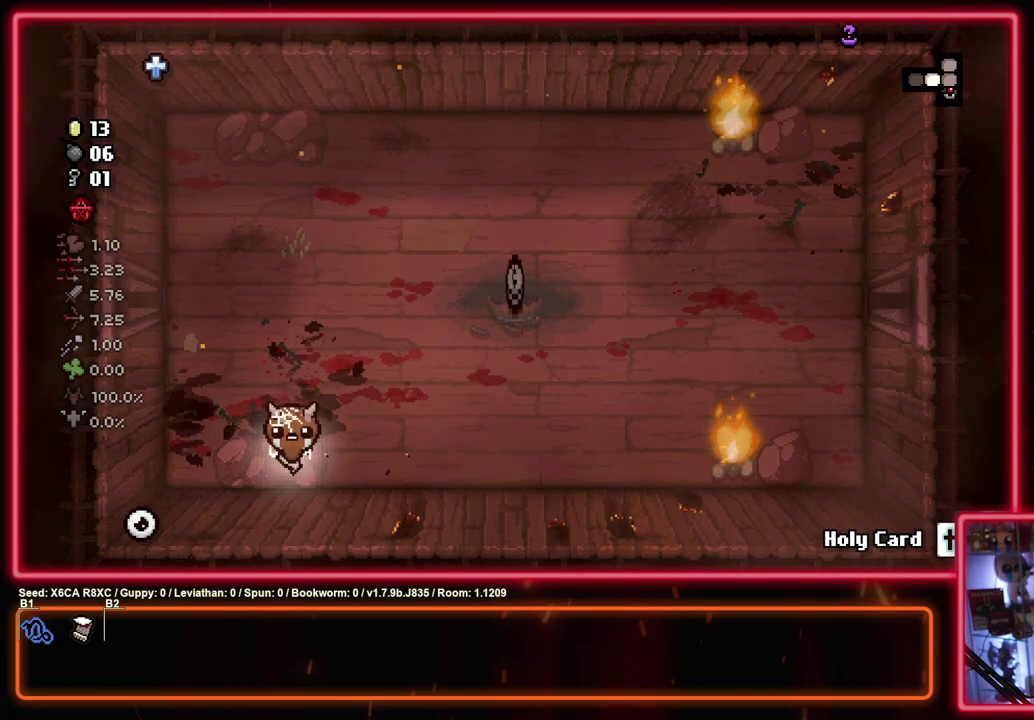
{"dt_ms": 500, "buttons": [], "left_stick": "up-right", "events": [[117, "left_stick", "right"], [183, "left_stick", "up-right"]]}
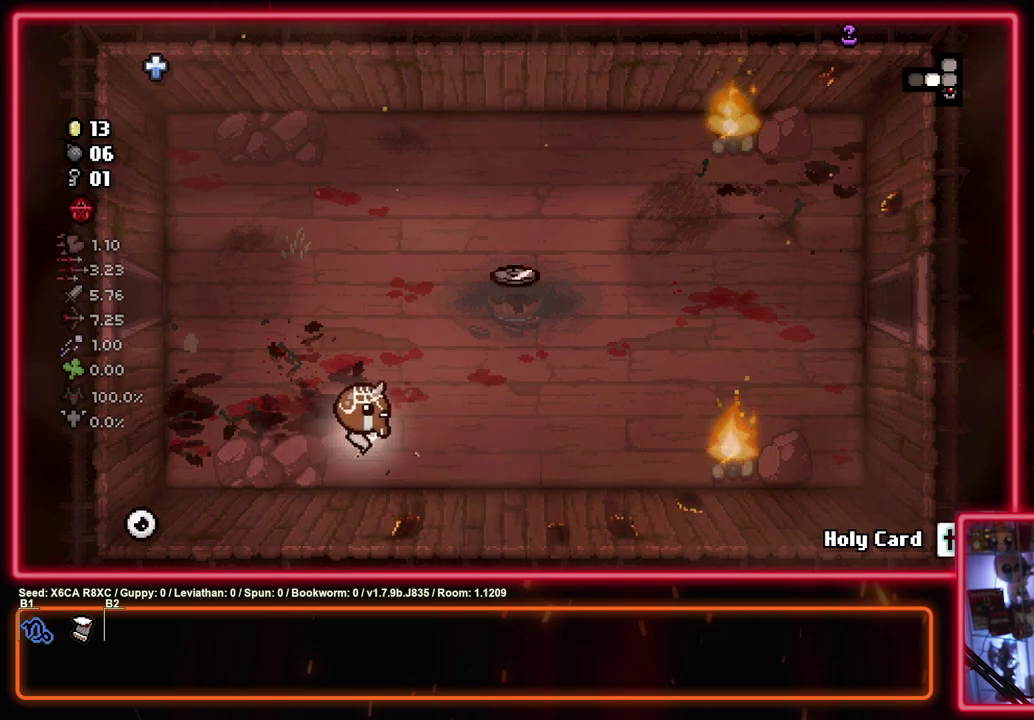
{"dt_ms": 500, "buttons": [], "left_stick": "left"}
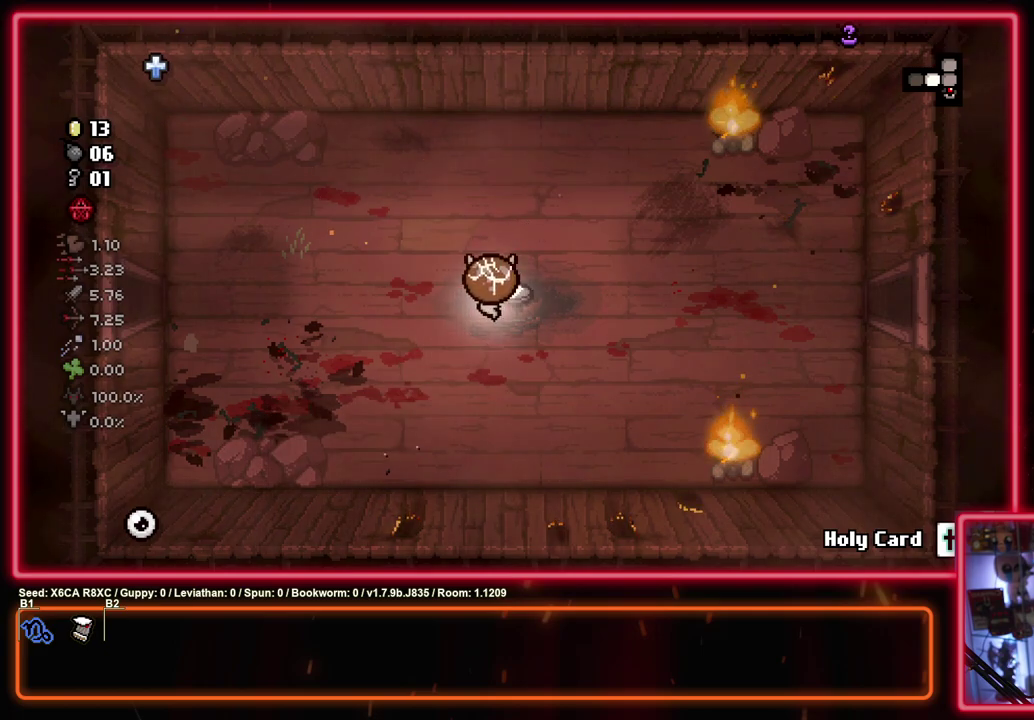
{"dt_ms": 500, "buttons": [], "left_stick": "left", "events": []}
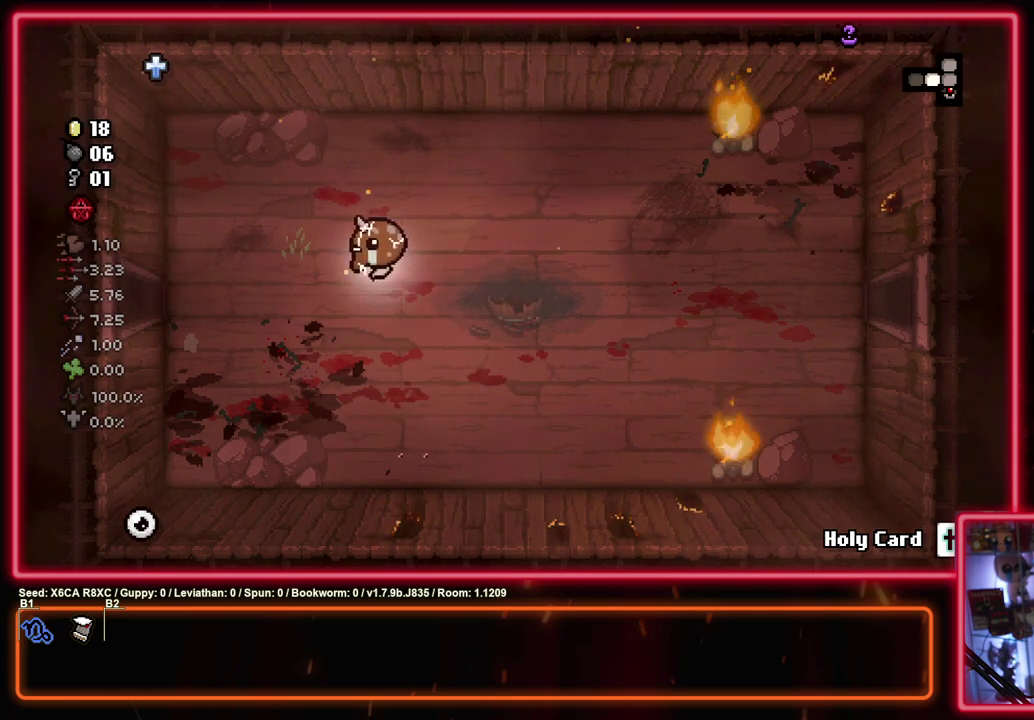
{"dt_ms": 500, "buttons": [], "left_stick": "left", "events": [[67, "left_stick", "center"], [367, "left_stick", "left"]]}
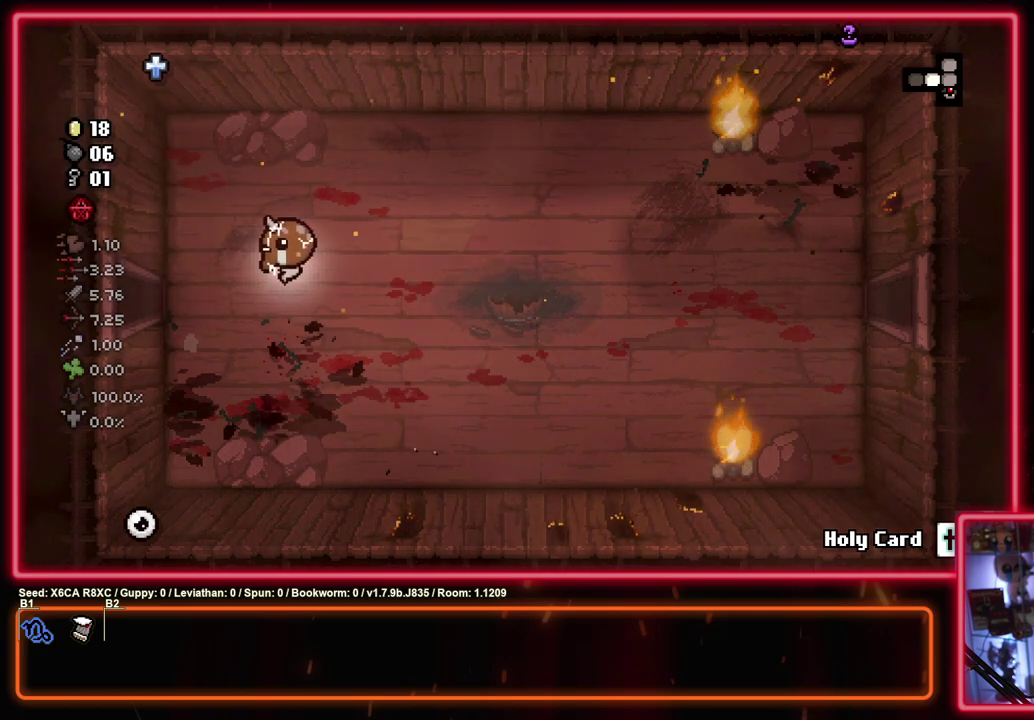
{"dt_ms": 700, "buttons": ["SQUARE"], "left_stick": "center", "events": [[633, "left_stick", "center"], [683, "SQUARE", "down"]]}
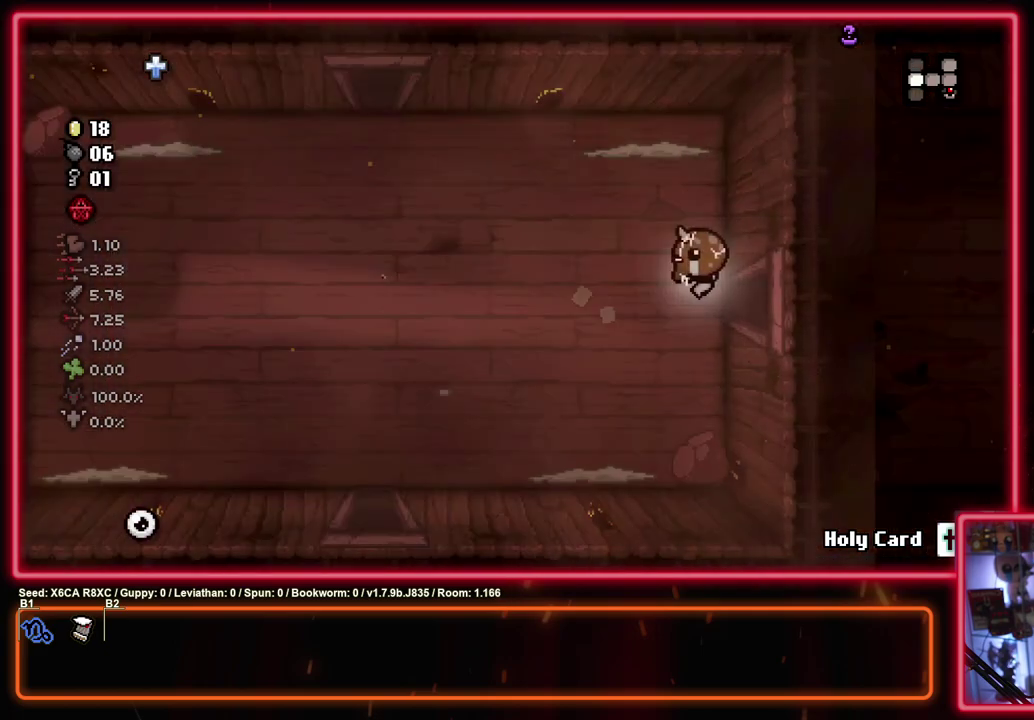
{"dt_ms": 300, "buttons": ["SQUARE"], "left_stick": "center", "events": []}
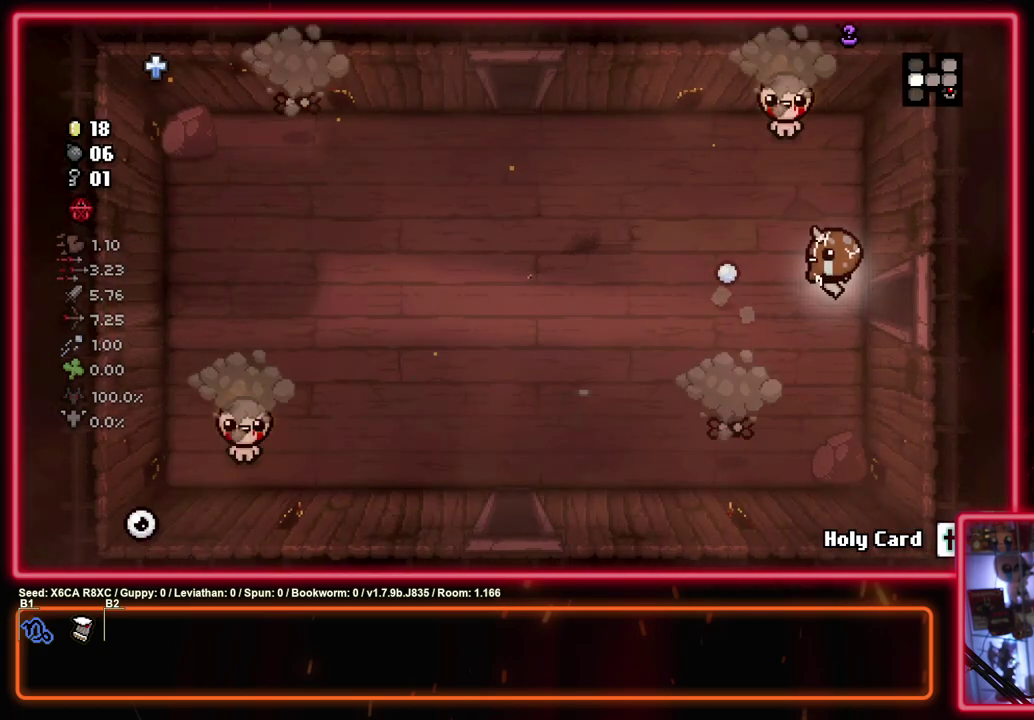
{"dt_ms": 400, "buttons": ["TRIANGLE"], "left_stick": "center", "events": [[133, "SQUARE", "up"], [217, "left_stick", "left"], [333, "TRIANGLE", "down"], [350, "left_stick", "center"]]}
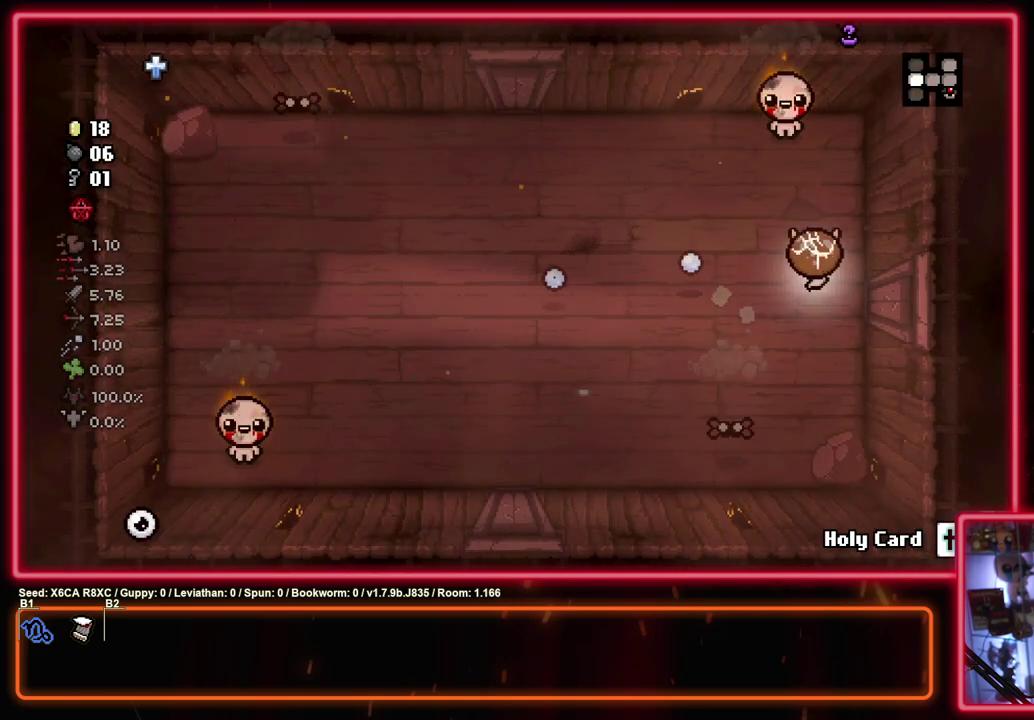
{"dt_ms": 600, "buttons": ["TRIANGLE"], "left_stick": "up-left", "events": [[333, "left_stick", "up"], [450, "left_stick", "left"], [567, "left_stick", "up-left"]]}